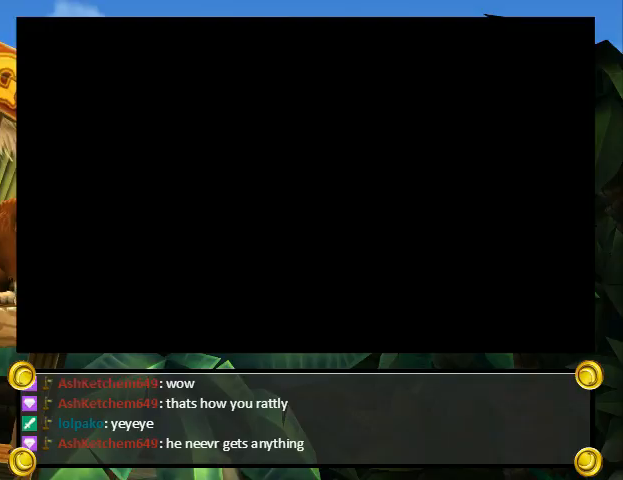
Gameplay with a controller (Nintendo layout); each line is a JSON object with the inputs held at the frame after it. "events" lists button and stick changes between this image and that frame as [ms after this image, input, new state], when the widget could be followed in between. Not read: L3 R3.
{"buttons": ["Y", "DPAD_RIGHT"], "events": [[67, "DPAD_RIGHT", "down"]]}
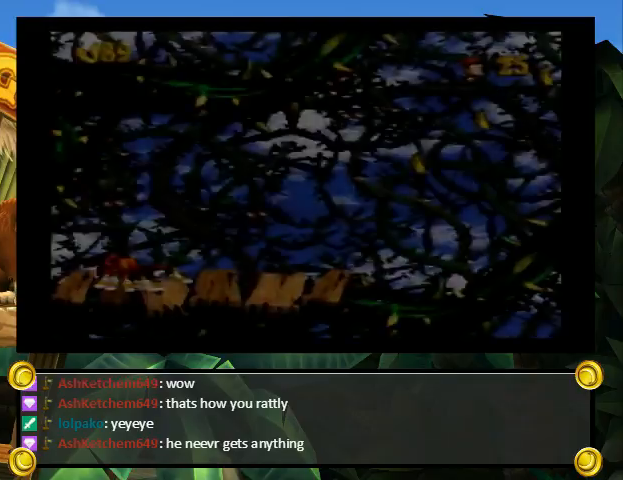
{"buttons": ["B", "Y", "DPAD_RIGHT"], "events": [[67, "DPAD_UP", "down"], [300, "B", "down"], [467, "DPAD_UP", "up"]]}
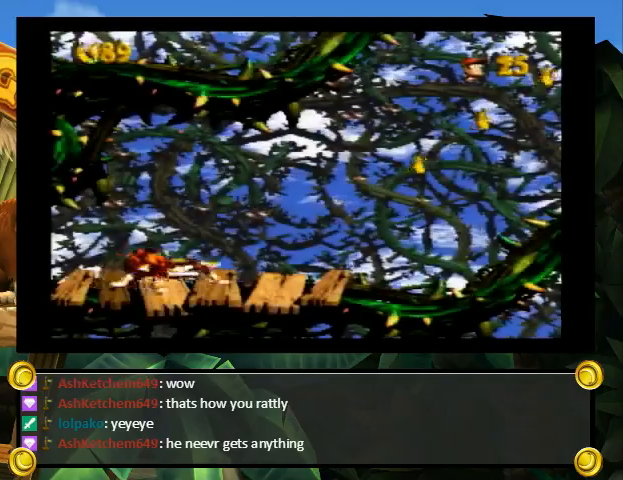
{"buttons": ["Y", "DPAD_RIGHT"], "events": [[233, "DPAD_UP", "down"], [233, "L1", "down"], [233, "R1", "down"], [300, "B", "up"], [333, "DPAD_RIGHT", "up"], [333, "DPAD_UP", "up"], [333, "L1", "up"], [333, "R1", "up"], [500, "DPAD_RIGHT", "down"]]}
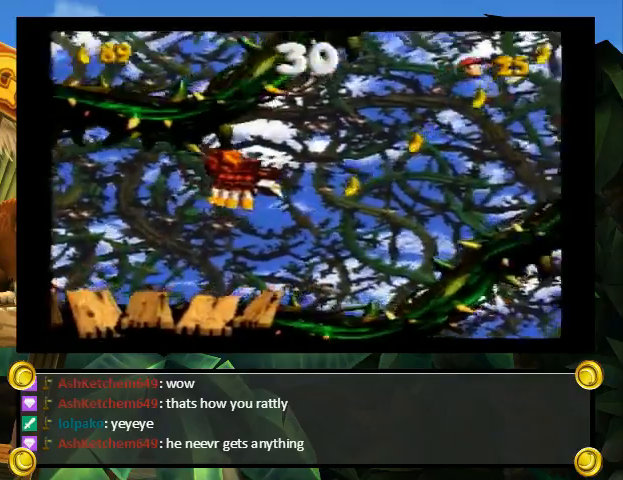
{"buttons": ["B", "Y", "DPAD_RIGHT"], "events": [[33, "DPAD_UP", "down"], [200, "B", "down"], [400, "DPAD_UP", "up"]]}
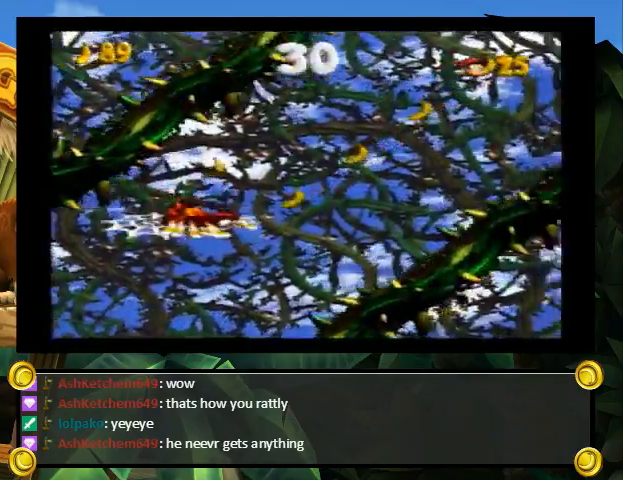
{"buttons": ["Y", "DPAD_UP", "DPAD_RIGHT"], "events": [[33, "DPAD_UP", "down"], [67, "L1", "down"], [67, "R1", "down"], [133, "B", "up"], [133, "DPAD_UP", "up"], [133, "R1", "up"], [167, "DPAD_RIGHT", "up"], [167, "L1", "up"], [467, "DPAD_RIGHT", "down"], [467, "DPAD_UP", "down"]]}
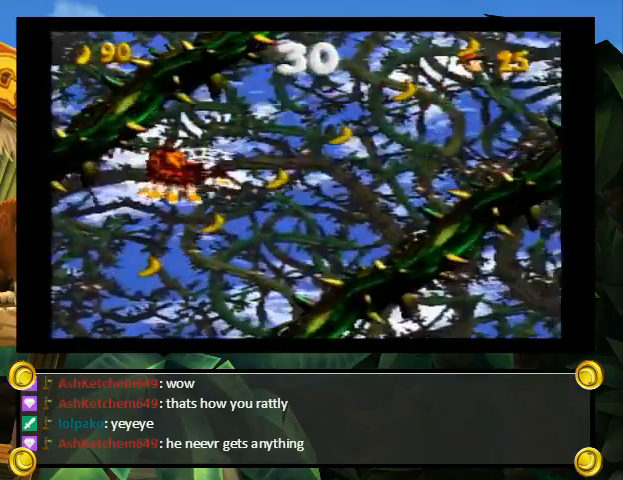
{"buttons": ["B", "Y", "DPAD_UP", "DPAD_RIGHT"], "events": [[33, "B", "down"], [333, "DPAD_UP", "up"], [433, "DPAD_UP", "down"]]}
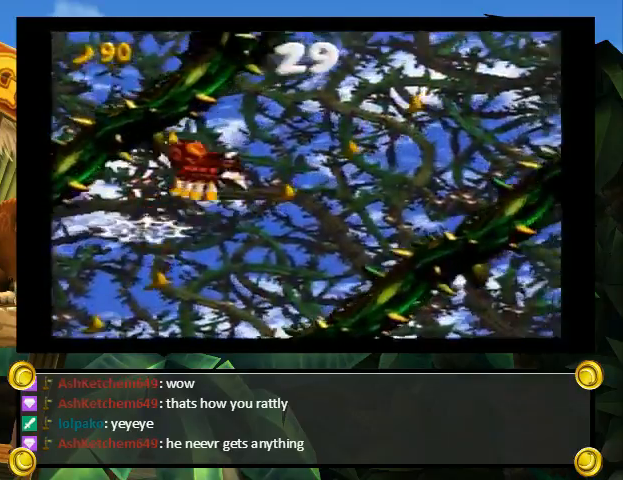
{"buttons": ["B", "Y"], "events": [[33, "B", "up"], [33, "L1", "down"], [67, "DPAD_UP", "up"], [100, "DPAD_RIGHT", "up"], [100, "L1", "up"], [400, "B", "down"]]}
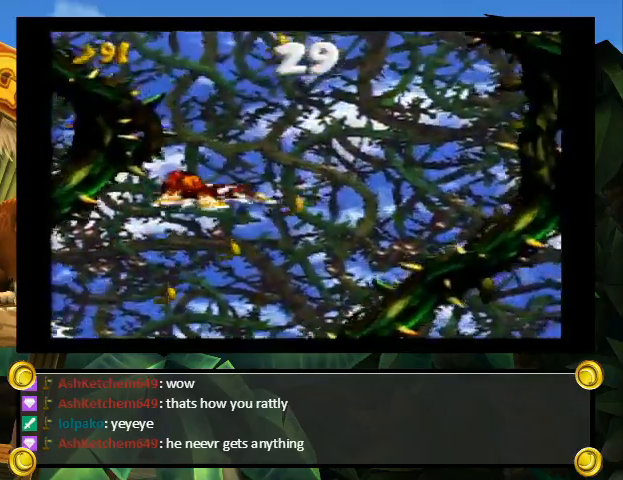
{"buttons": ["Y"], "events": [[333, "L1", "down"], [333, "R1", "down"], [400, "B", "up"], [433, "L1", "up"], [433, "R1", "up"]]}
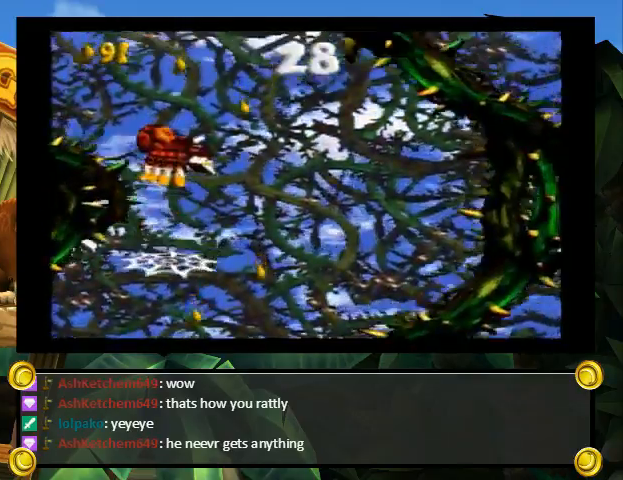
{"buttons": ["B", "Y"], "events": [[233, "B", "down"]]}
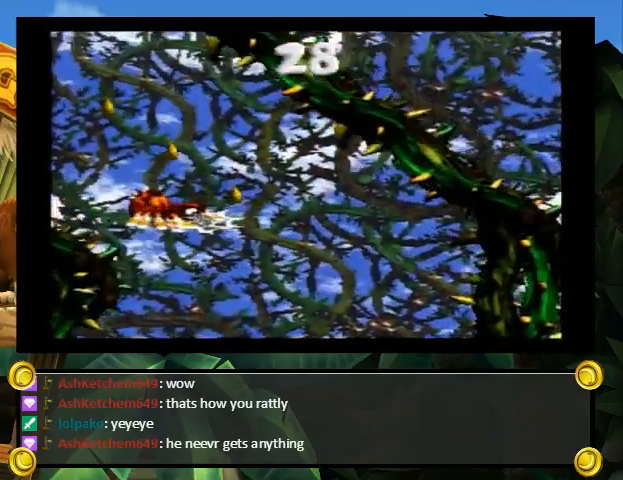
{"buttons": ["Y"], "events": [[133, "L1", "down"], [133, "R1", "down"], [200, "B", "up"], [267, "L1", "up"], [267, "R1", "up"]]}
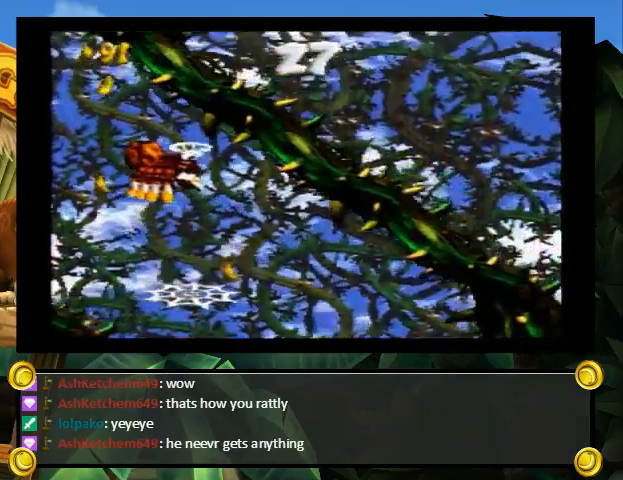
{"buttons": ["B", "Y", "DPAD_LEFT"], "events": [[33, "DPAD_LEFT", "down"], [100, "B", "down"], [100, "DPAD_UP", "down"], [233, "DPAD_UP", "up"]]}
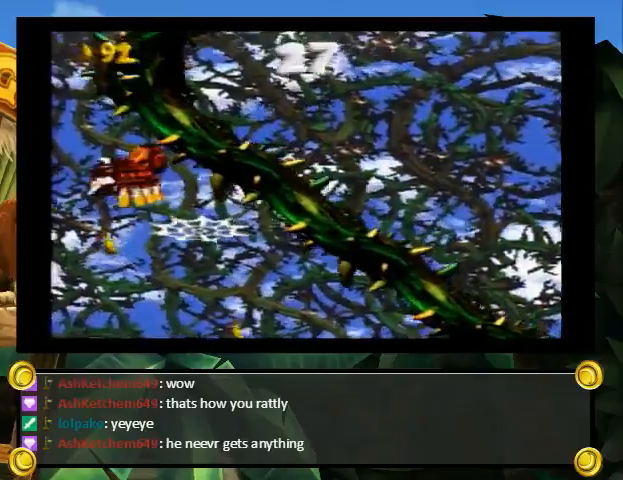
{"buttons": ["B", "Y", "DPAD_RIGHT"]}
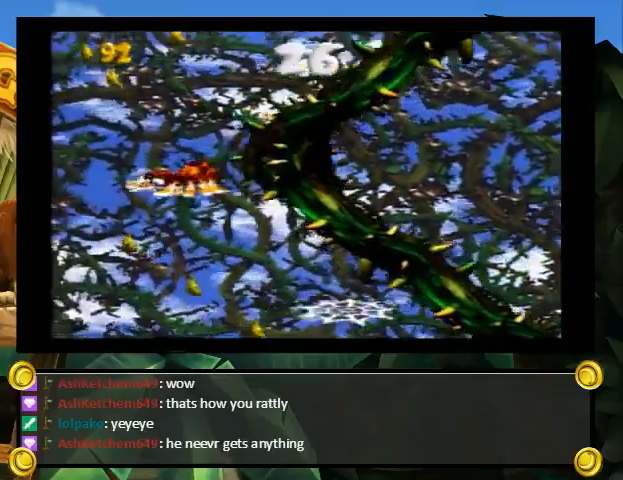
{"buttons": ["Y"], "events": [[333, "DPAD_UP", "down"], [367, "L1", "down"], [400, "R1", "down"], [433, "DPAD_UP", "up"], [467, "B", "up"], [467, "DPAD_RIGHT", "up"], [467, "L1", "up"], [467, "R1", "up"]]}
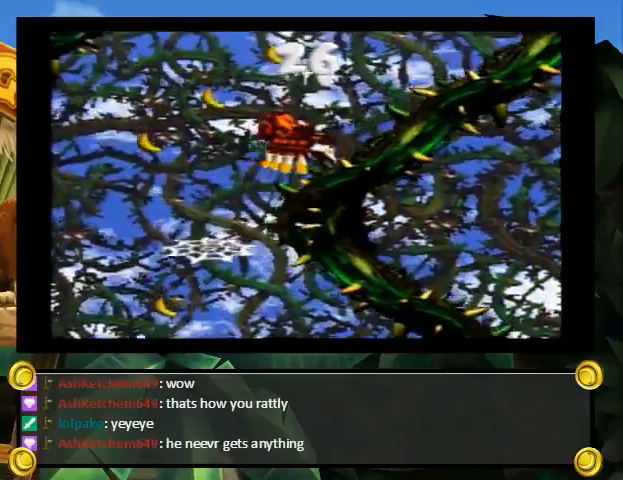
{"buttons": ["B", "Y", "DPAD_UP", "DPAD_RIGHT"], "events": [[167, "DPAD_RIGHT", "down"], [200, "DPAD_UP", "down"], [300, "B", "down"]]}
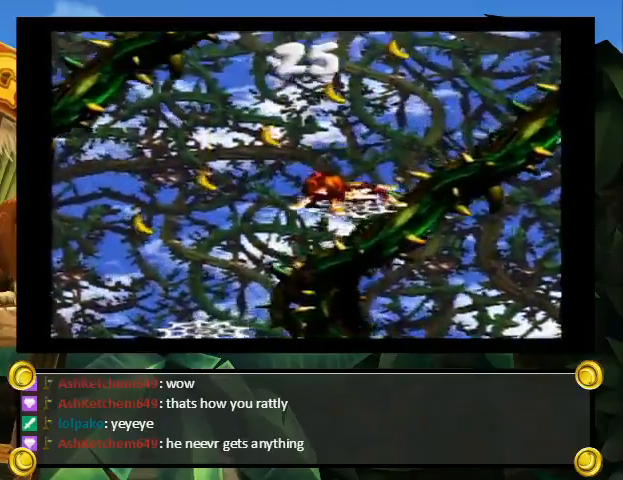
{"buttons": ["B", "Y", "DPAD_UP", "DPAD_RIGHT"], "events": [[33, "DPAD_UP", "up"], [133, "DPAD_UP", "down"], [167, "L1", "down"], [200, "R1", "down"], [233, "DPAD_UP", "up"], [300, "B", "up"], [300, "L1", "up"], [333, "R1", "up"], [367, "DPAD_UP", "down"], [500, "B", "down"]]}
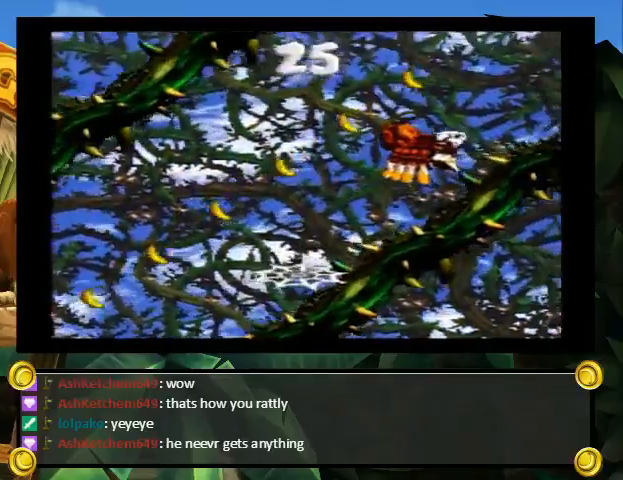
{"buttons": ["Y", "DPAD_RIGHT"], "events": [[133, "B", "up"], [433, "DPAD_UP", "up"]]}
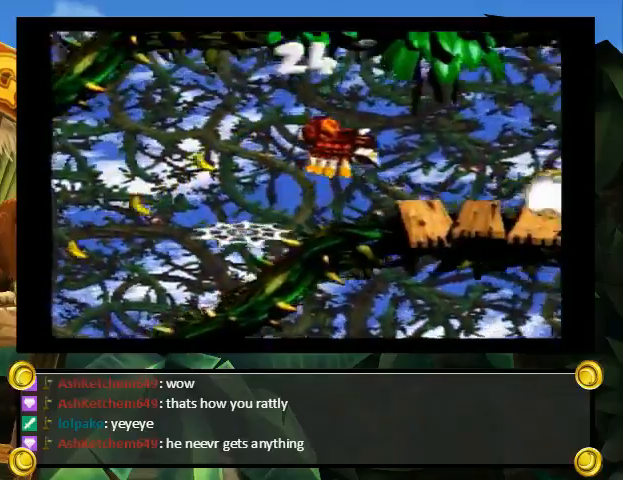
{"buttons": ["B"], "events": [[233, "Y", "up"], [300, "DPAD_RIGHT", "up"], [367, "B", "down"], [367, "X", "down"], [400, "B", "up"], [400, "X", "up"], [400, "Y", "down"], [467, "Y", "up"], [500, "B", "down"]]}
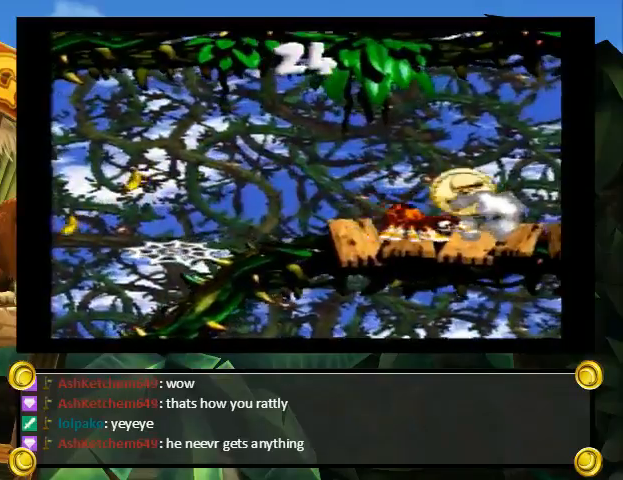
{"buttons": ["A"], "events": [[33, "Y", "down"], [67, "B", "up"], [100, "X", "down"], [133, "A", "down"], [133, "X", "up"], [133, "Y", "up"], [200, "A", "up"], [200, "B", "down"], [200, "Y", "down"], [233, "B", "up"], [300, "Y", "up"], [333, "A", "down"], [367, "A", "up"], [400, "Y", "down"], [467, "X", "down"], [467, "Y", "up"], [500, "A", "down"], [500, "X", "up"]]}
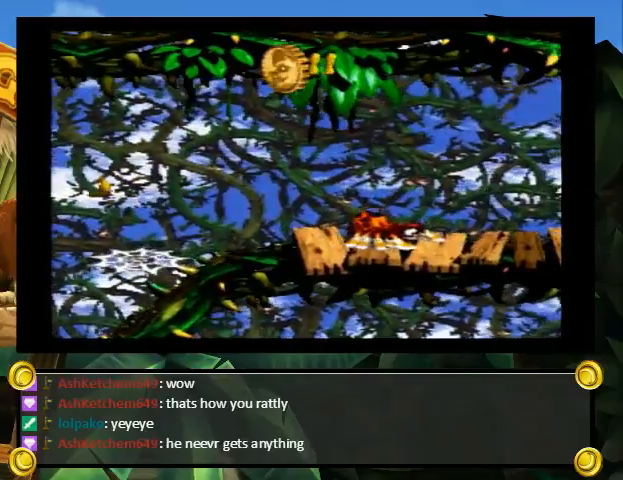
{"buttons": ["X"], "events": [[33, "A", "up"], [33, "X", "down"], [33, "Y", "down"], [67, "X", "up"], [100, "X", "down"], [100, "Y", "up"], [167, "A", "down"], [167, "X", "up"], [200, "A", "up"], [200, "B", "down"], [200, "X", "down"], [233, "B", "up"], [233, "X", "up"], [233, "Y", "down"], [267, "X", "down"], [267, "Y", "up"], [333, "A", "down"], [367, "A", "up"], [400, "X", "up"], [400, "Y", "down"], [467, "X", "down"], [467, "Y", "up"]]}
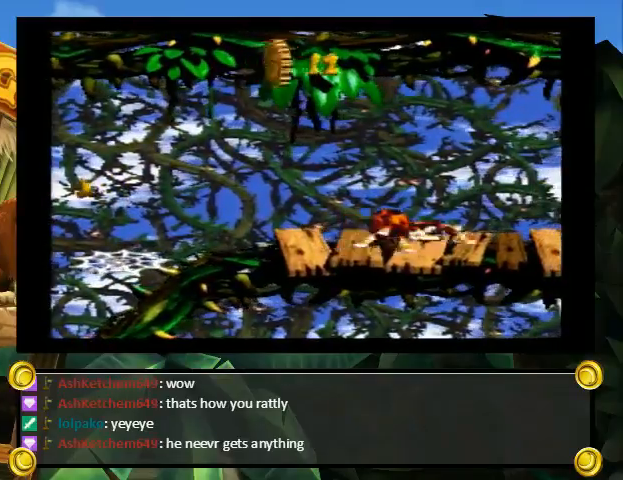
{"buttons": ["Y", "DPAD_RIGHT"], "events": [[33, "X", "up"], [33, "Y", "down"], [133, "Y", "up"], [167, "Y", "down"], [233, "DPAD_RIGHT", "down"]]}
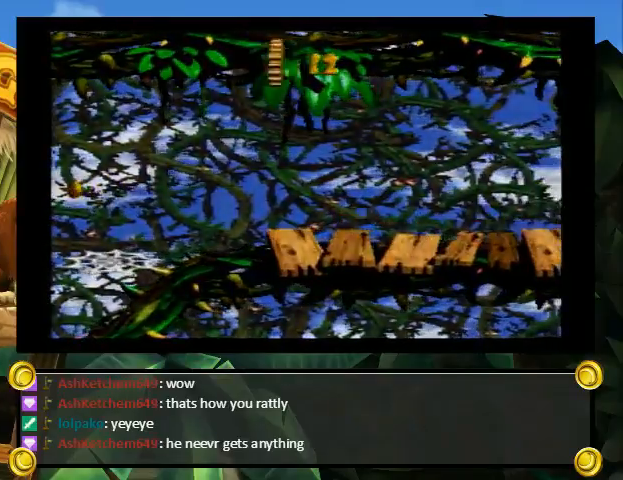
{"buttons": ["Y", "DPAD_RIGHT"], "events": []}
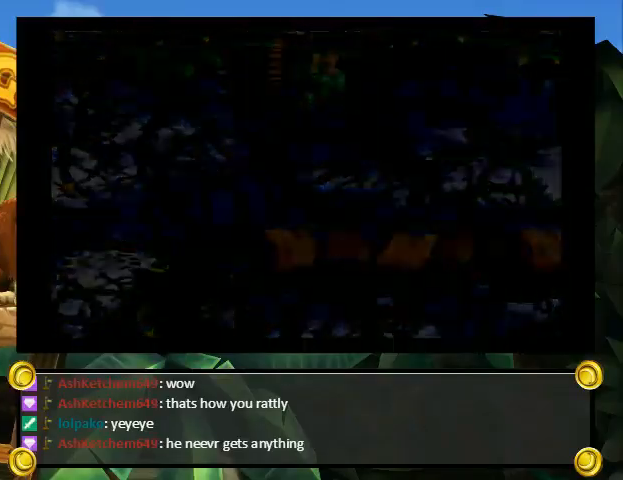
{"buttons": ["Y", "DPAD_RIGHT"], "events": []}
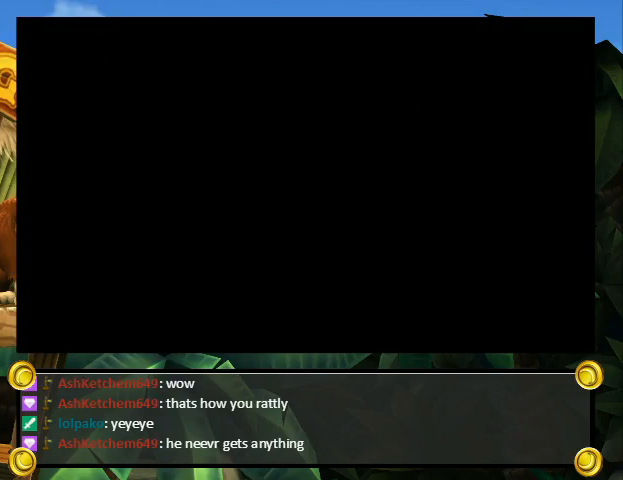
{"buttons": ["Y", "DPAD_RIGHT"], "events": []}
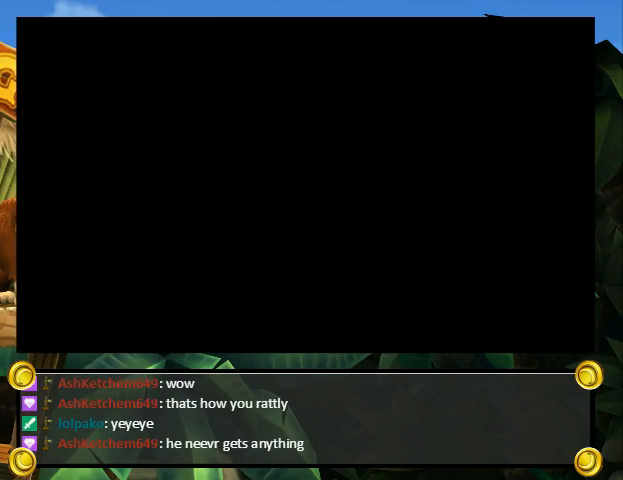
{"buttons": ["Y", "DPAD_RIGHT"], "events": []}